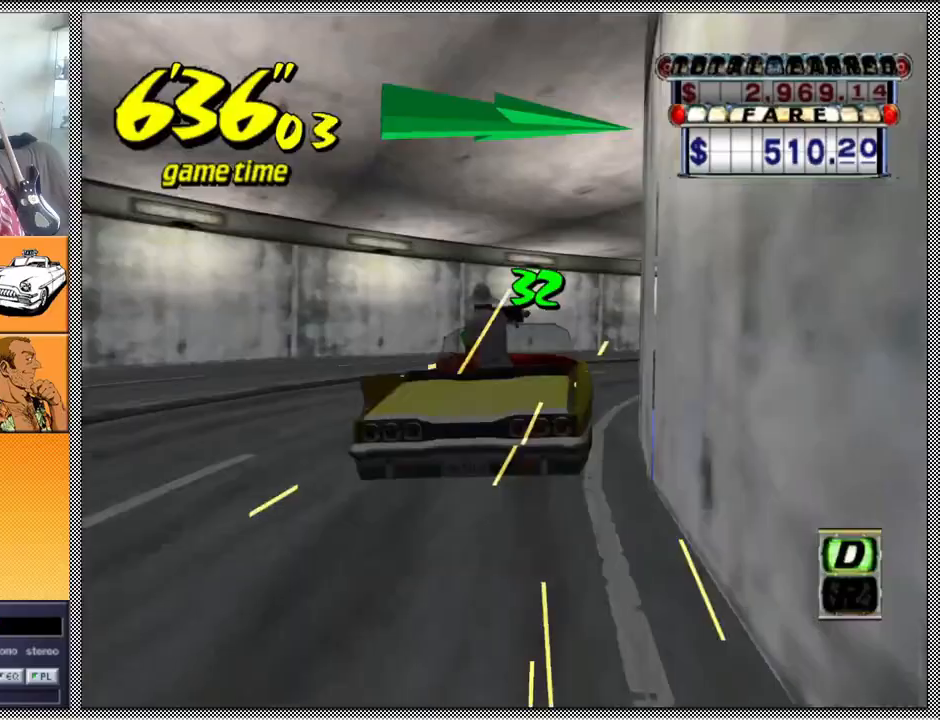
Gameplay with a controller (Nintendo layout); each line is a JSON object with the inputs held at the frame after it. "events" lists button and stick changes between this image and that frame as [ms after this image, input, new state], when the widget could be followed in between. Not read: L3 R1 R3.
{"buttons": ["Z"], "left_stick": "center", "right_stick": "center", "events": [[167, "B", "down"], [300, "B", "up"], [300, "Z", "up"], [333, "left_stick", "center"], [400, "A", "down"], [400, "Z", "down"], [500, "A", "up"]]}
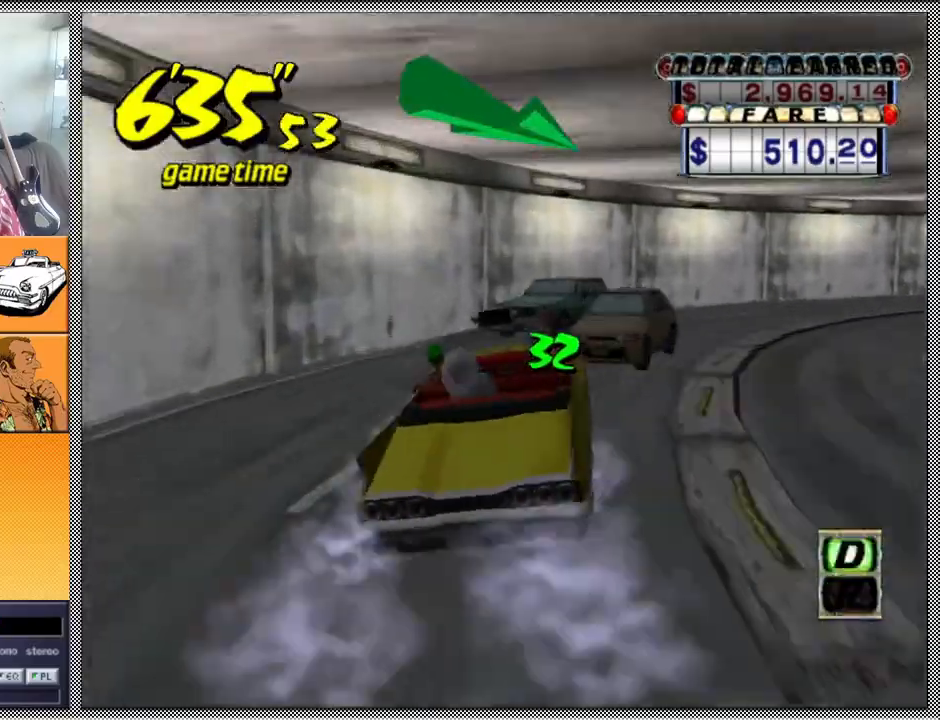
{"buttons": ["Z"], "left_stick": "center", "right_stick": "center", "events": [[167, "left_stick", "right"], [300, "left_stick", "center"]]}
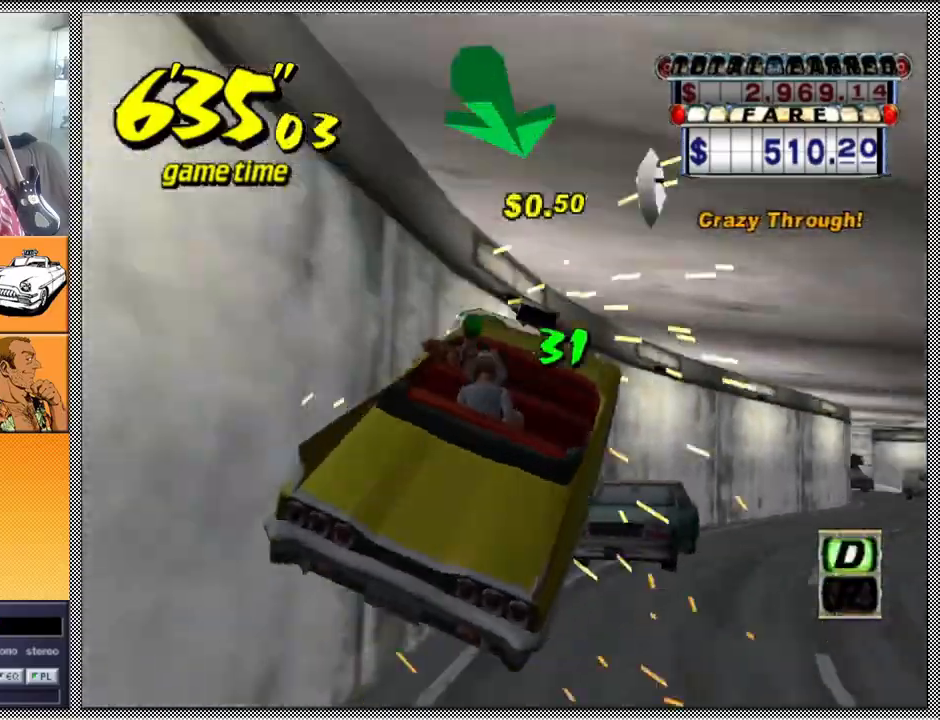
{"buttons": ["A", "Z"], "left_stick": "center", "right_stick": "center", "events": [[200, "B", "down"], [267, "Z", "up"], [300, "B", "up"], [400, "A", "down"], [400, "Z", "down"]]}
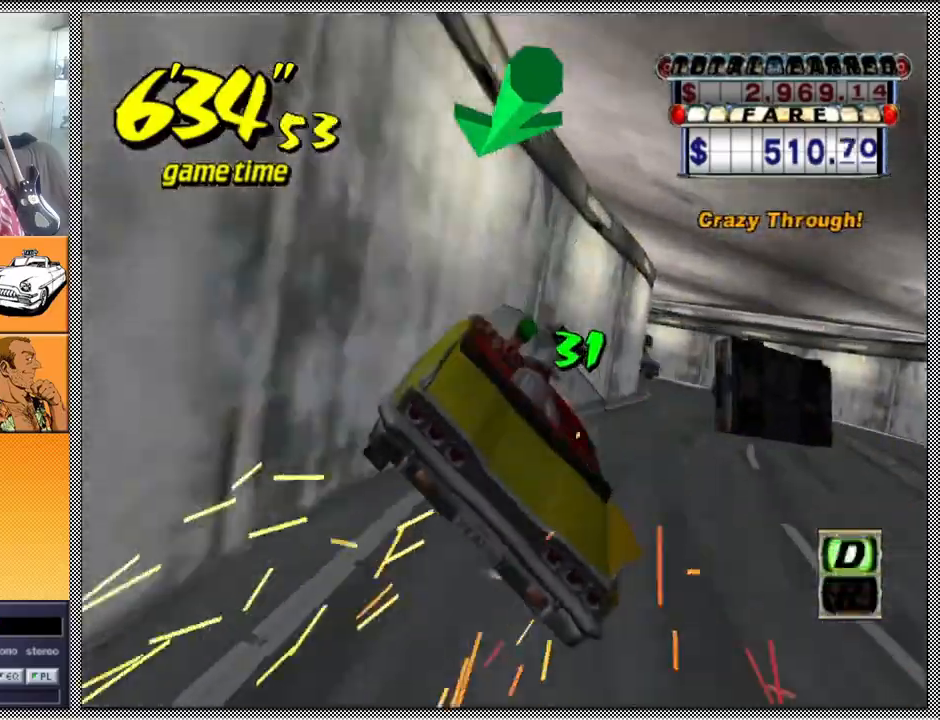
{"buttons": ["Z"], "left_stick": "center", "right_stick": "center", "events": [[33, "A", "up"]]}
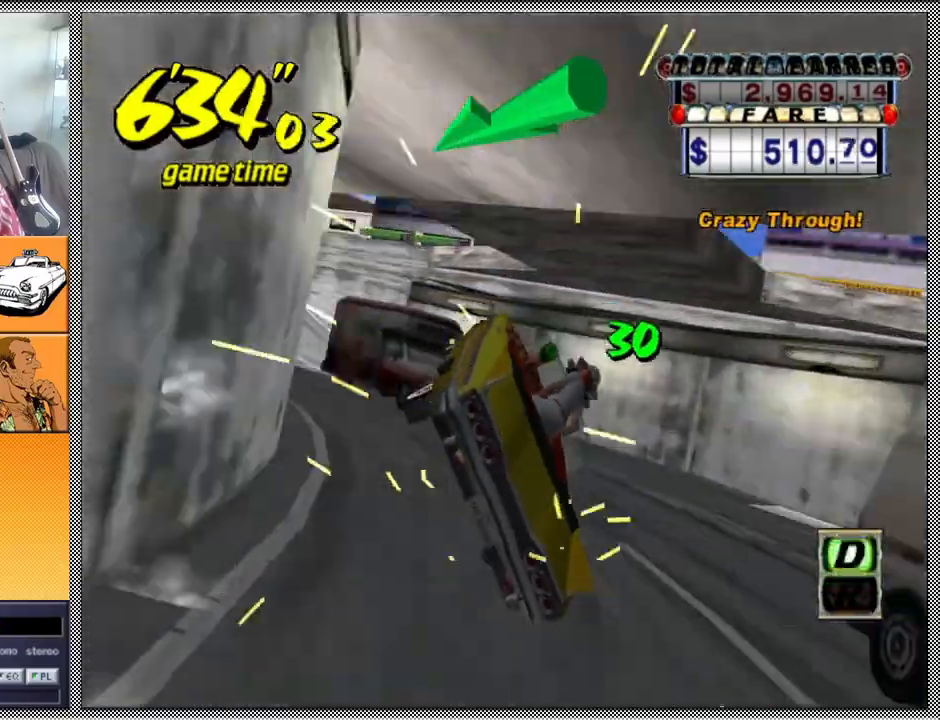
{"buttons": [], "left_stick": "center", "right_stick": "center", "events": [[67, "left_stick", "left"], [400, "B", "down"], [400, "left_stick", "center"], [467, "Z", "up"], [500, "B", "up"]]}
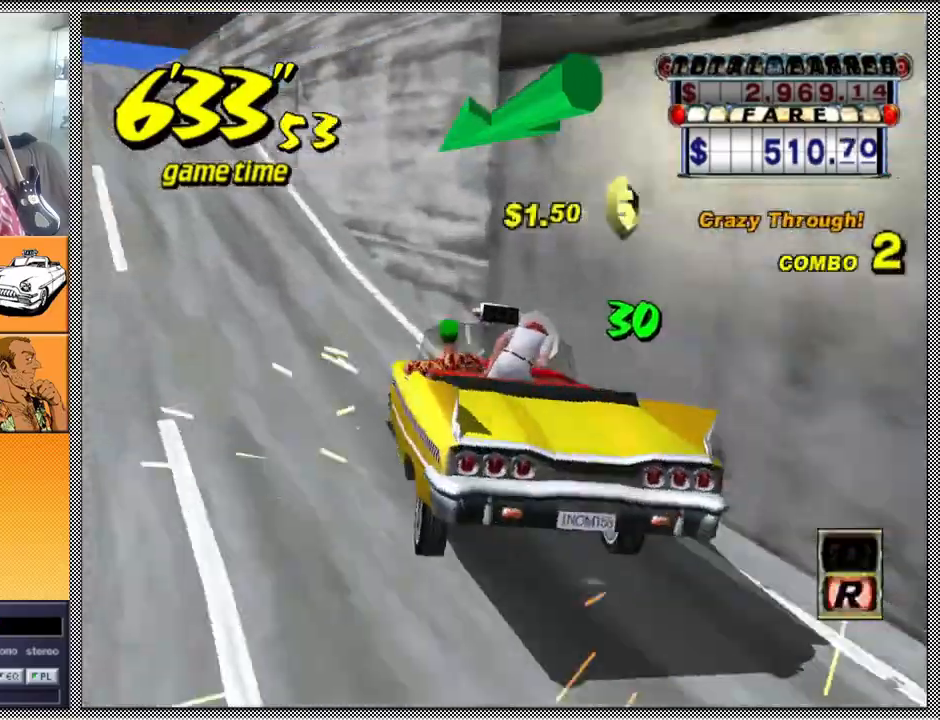
{"buttons": ["Z"], "left_stick": "center", "right_stick": "center", "events": [[100, "A", "down"], [100, "Z", "down"], [233, "A", "up"]]}
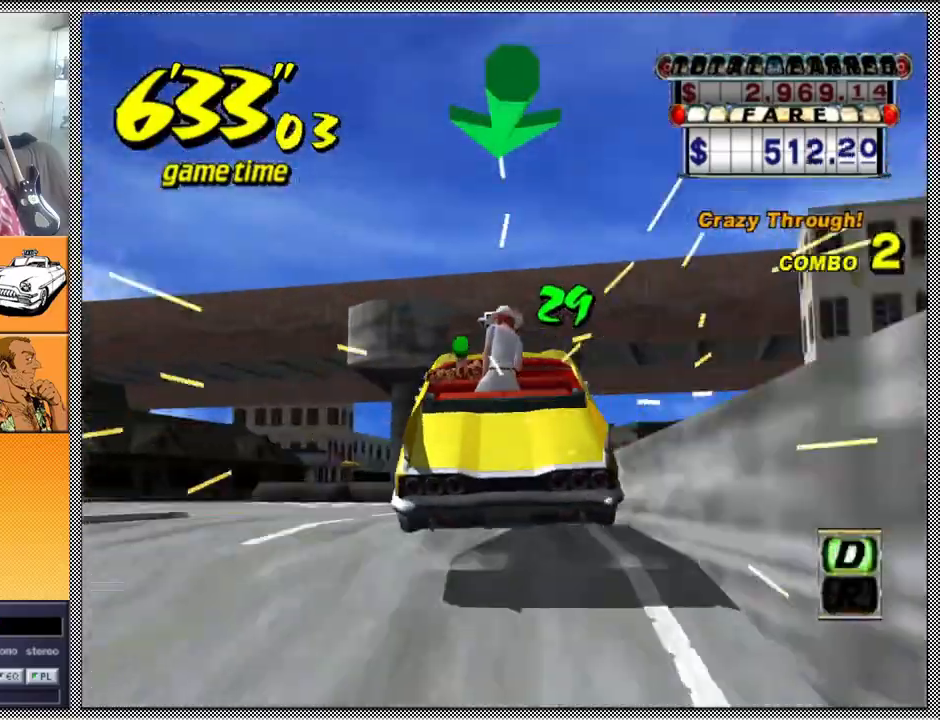
{"buttons": ["Z"], "left_stick": "center", "right_stick": "center", "events": [[100, "left_stick", "right"], [200, "left_stick", "center"]]}
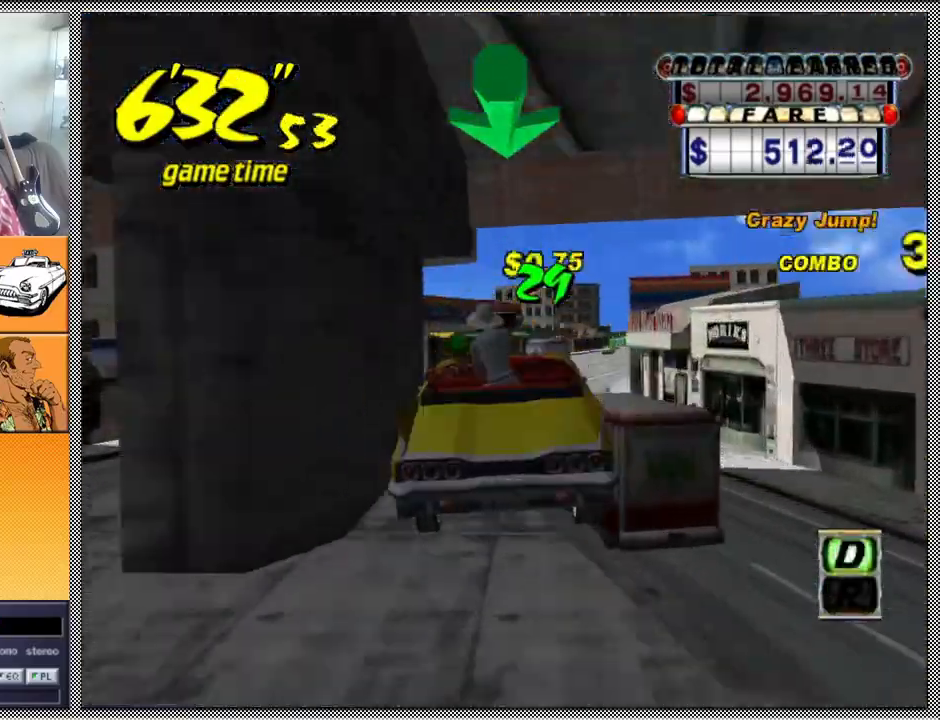
{"buttons": ["Z"], "left_stick": "right", "right_stick": "center", "events": [[400, "left_stick", "right"]]}
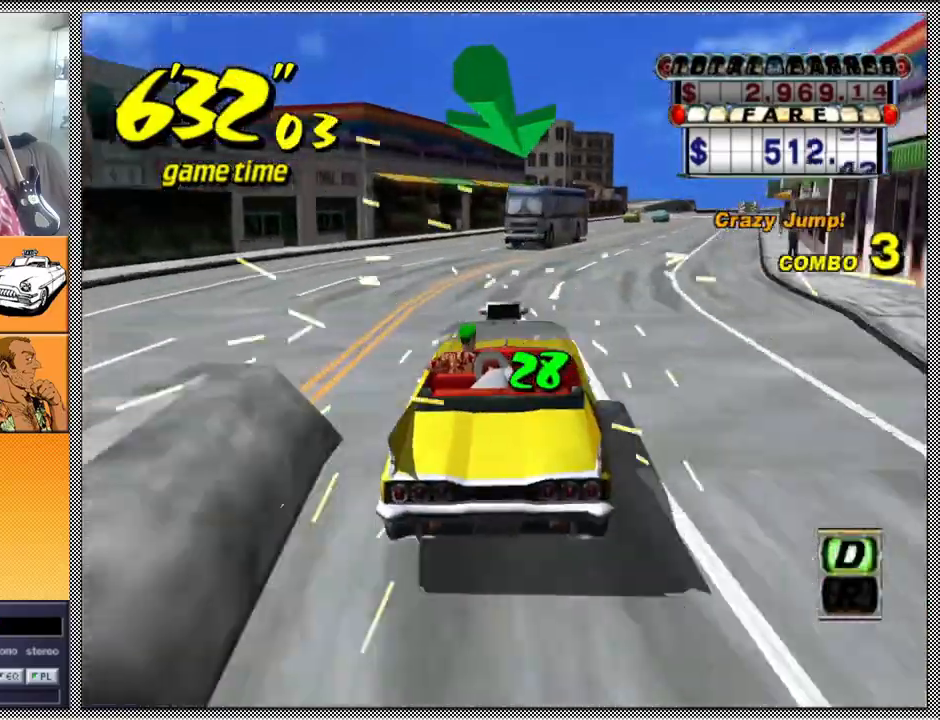
{"buttons": ["Z"], "left_stick": "center", "right_stick": "center", "events": [[100, "B", "down"], [100, "left_stick", "center"], [200, "B", "up"], [233, "Z", "up"], [300, "A", "down"], [300, "left_stick", "right"], [333, "Z", "down"], [433, "left_stick", "center"], [500, "A", "up"]]}
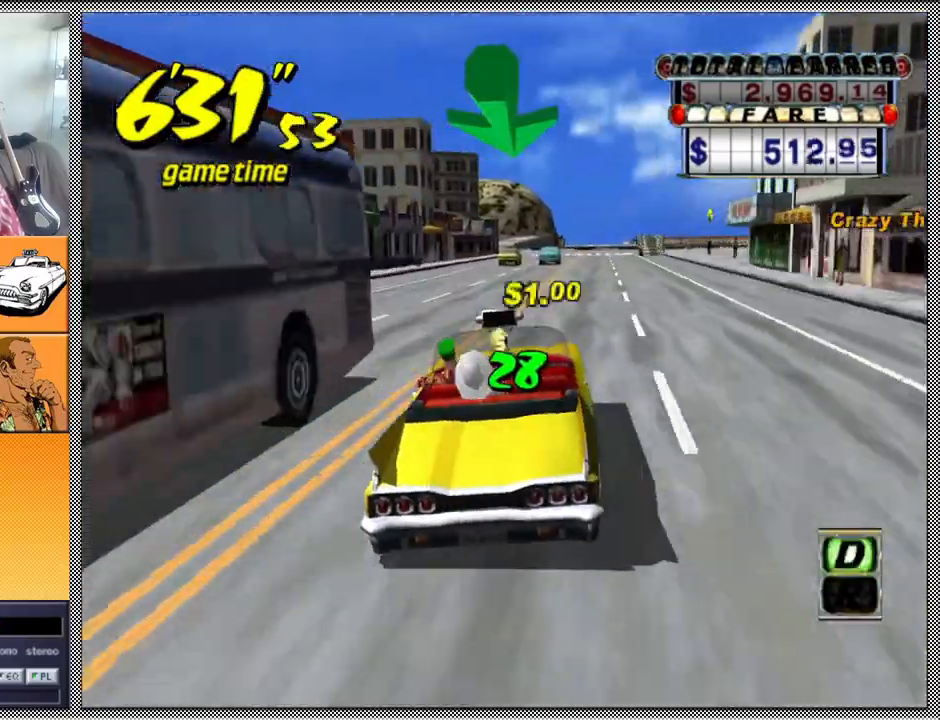
{"buttons": [], "left_stick": "center", "right_stick": "center", "events": [[167, "left_stick", "right"], [300, "left_stick", "center"], [367, "B", "down"], [433, "Z", "up"], [500, "B", "up"]]}
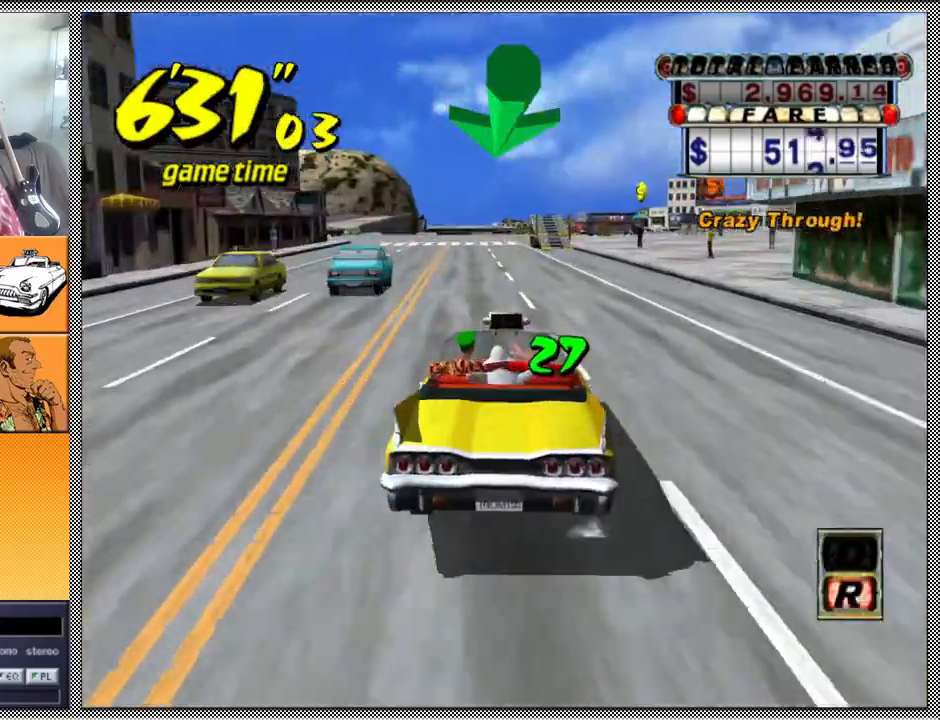
{"buttons": ["B", "Z"], "left_stick": "center", "right_stick": "center", "events": [[100, "A", "down"], [100, "Z", "down"], [200, "A", "up"], [233, "left_stick", "left"], [367, "left_stick", "center"], [467, "B", "down"]]}
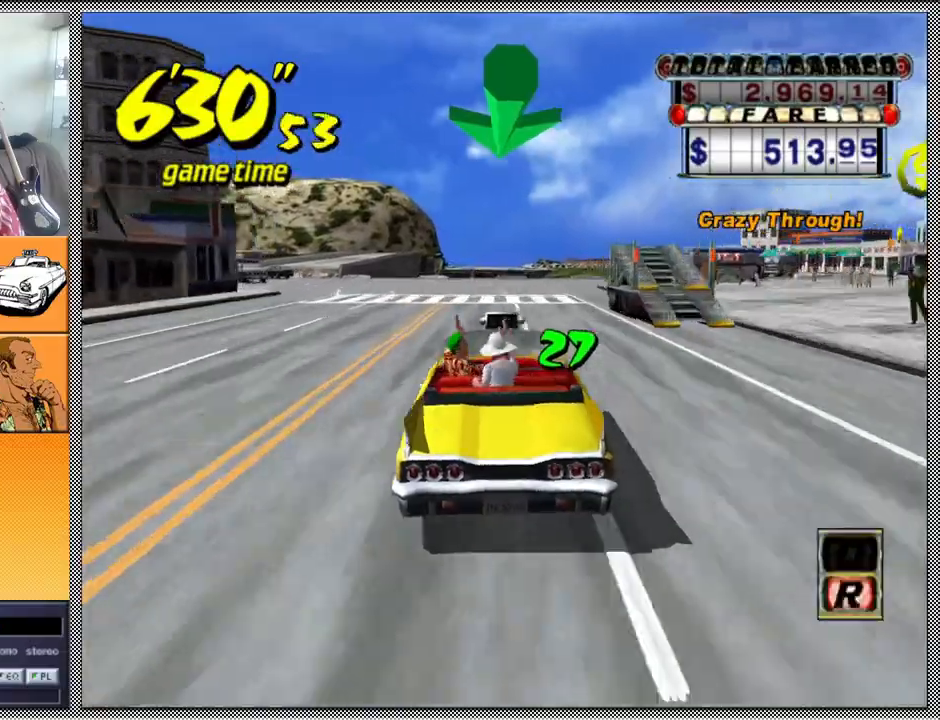
{"buttons": ["Z"], "left_stick": "center", "right_stick": "center", "events": [[33, "Z", "up"], [100, "B", "up"], [167, "Z", "down"], [200, "A", "down"], [300, "A", "up"]]}
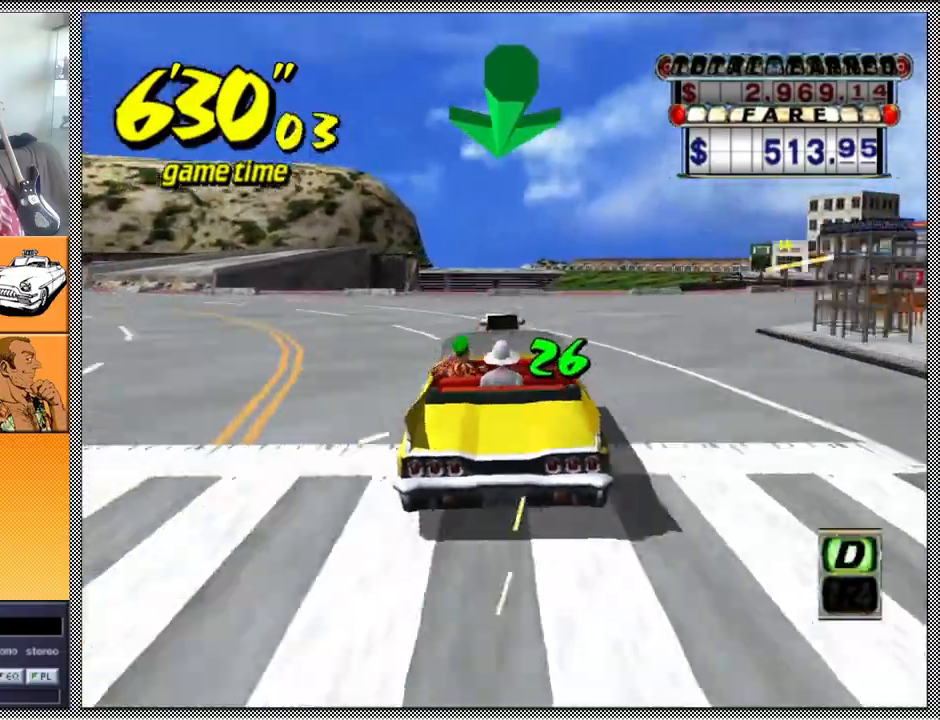
{"buttons": ["Z"], "left_stick": "center", "right_stick": "center", "events": []}
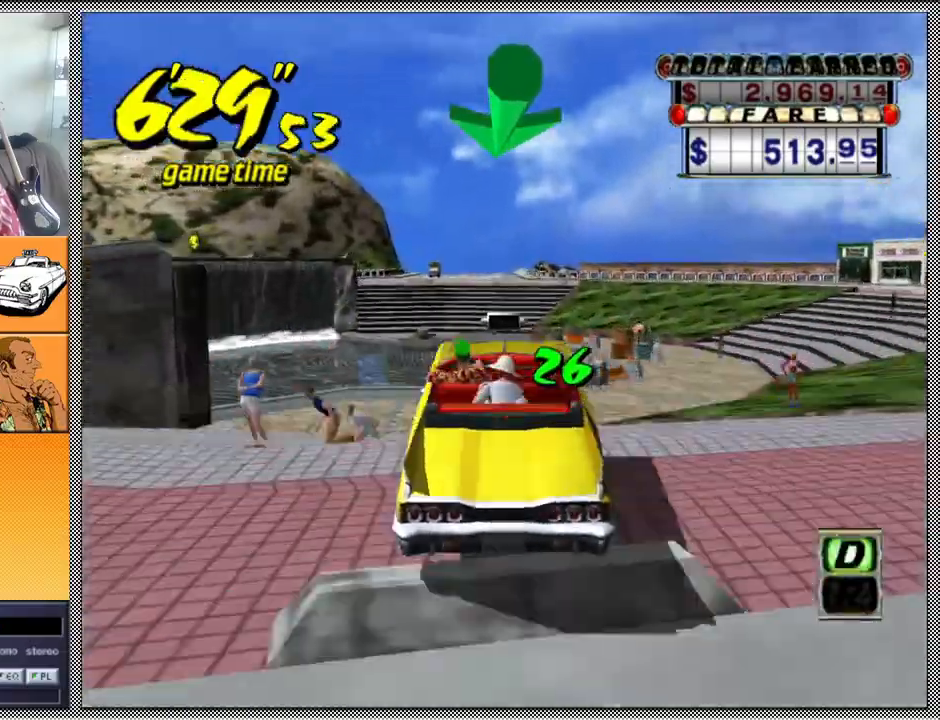
{"buttons": ["Z"], "left_stick": "center", "right_stick": "center", "events": [[133, "B", "down"], [233, "Z", "up"], [267, "B", "up"], [367, "A", "down"], [400, "Z", "down"], [500, "A", "up"]]}
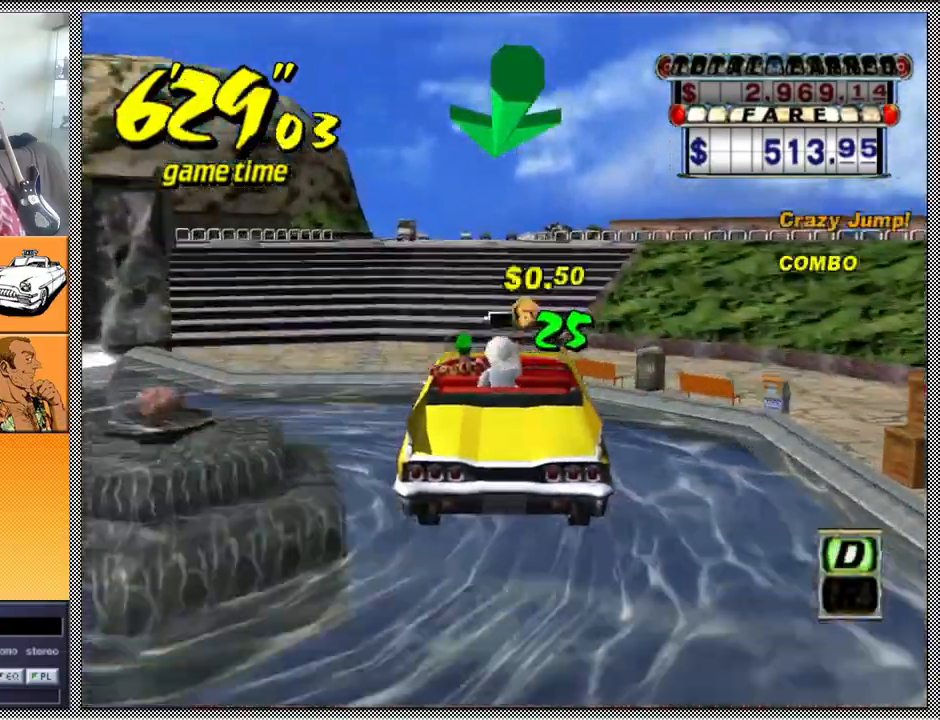
{"buttons": ["Z"], "left_stick": "center", "right_stick": "center", "events": []}
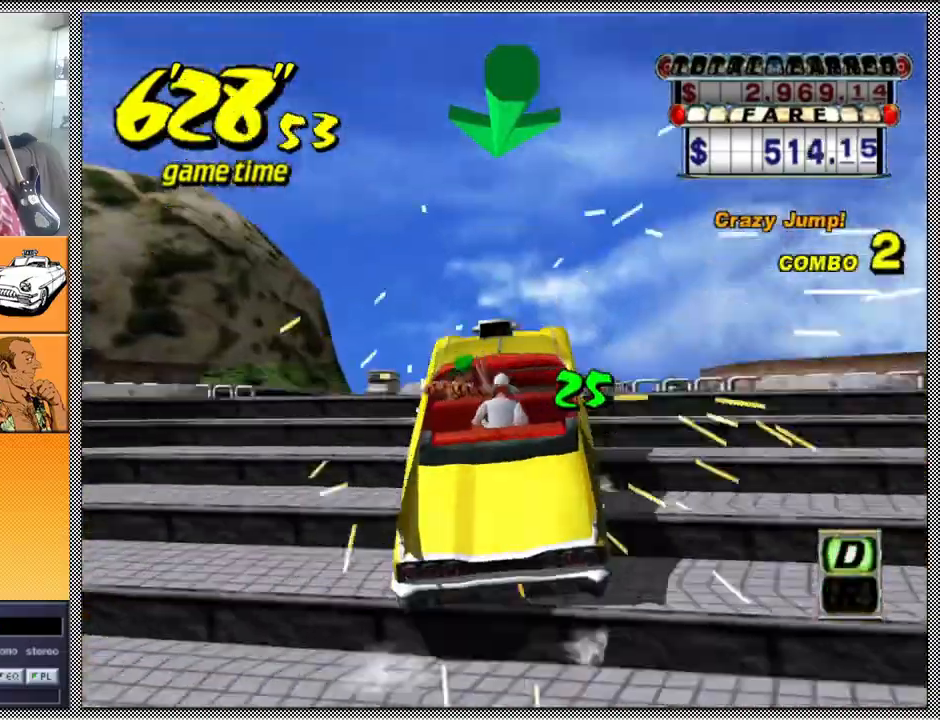
{"buttons": ["Z"], "left_stick": "center", "right_stick": "center", "events": []}
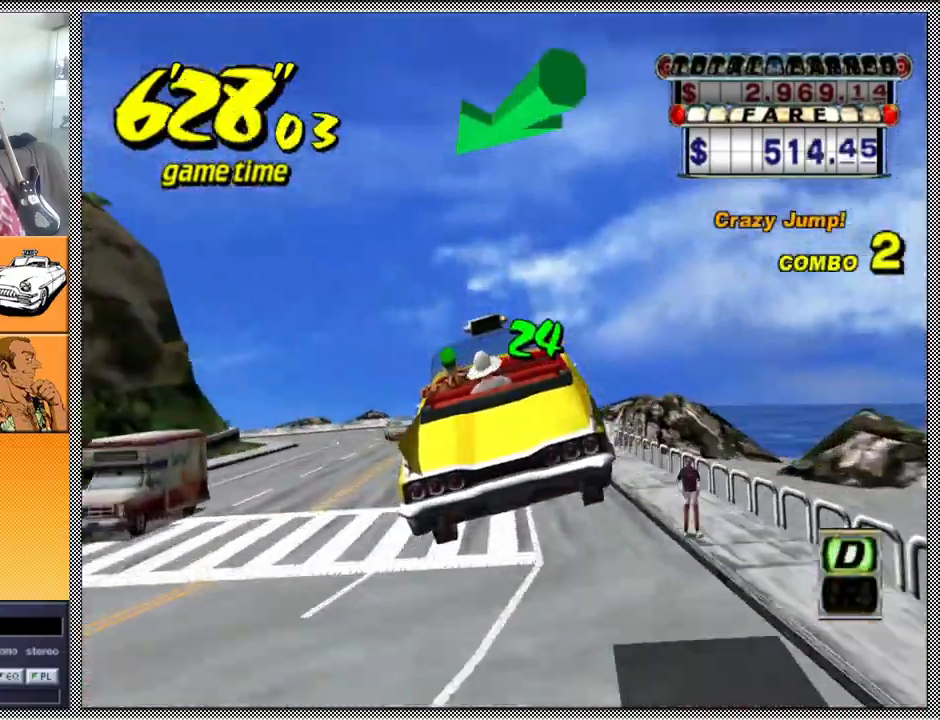
{"buttons": ["Z"], "left_stick": "center", "right_stick": "center", "events": []}
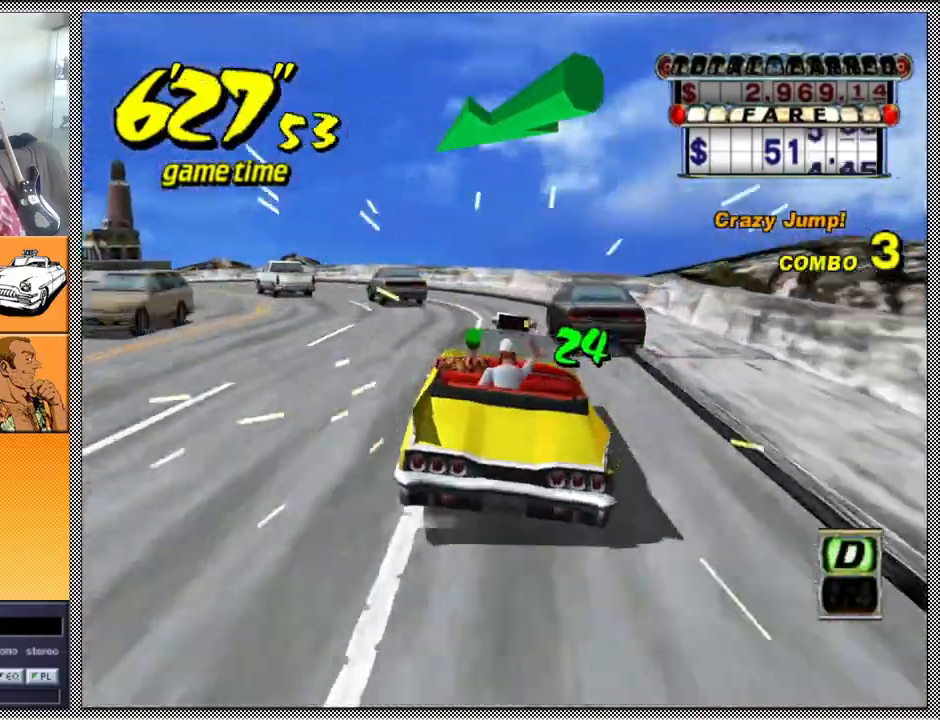
{"buttons": ["Z"], "left_stick": "left", "right_stick": "center", "events": [[167, "left_stick", "left"]]}
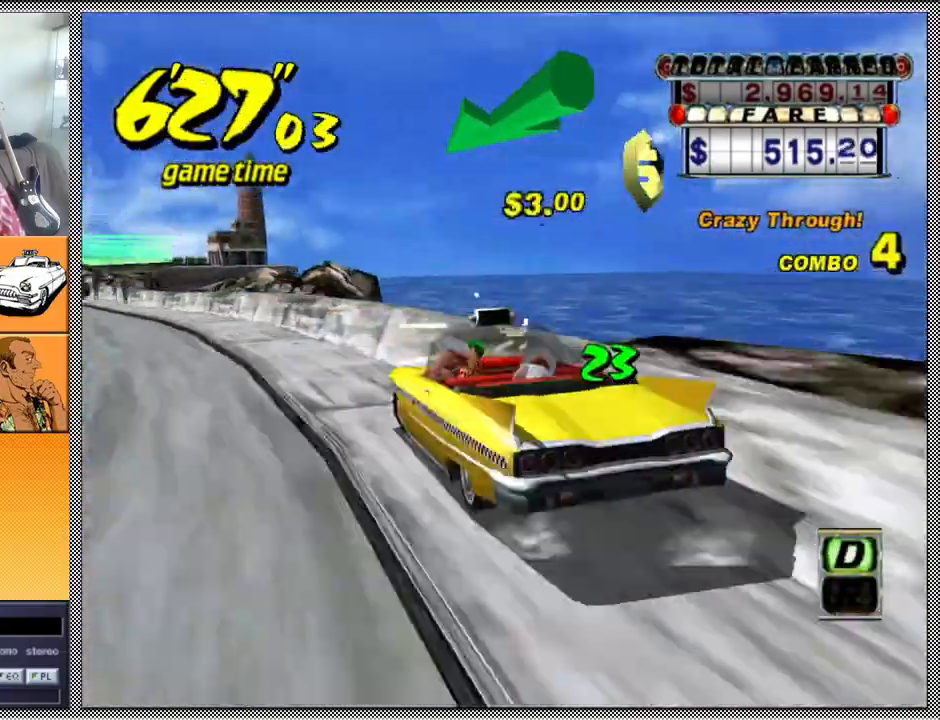
{"buttons": ["Z"], "left_stick": "center", "right_stick": "center", "events": [[67, "left_stick", "center"]]}
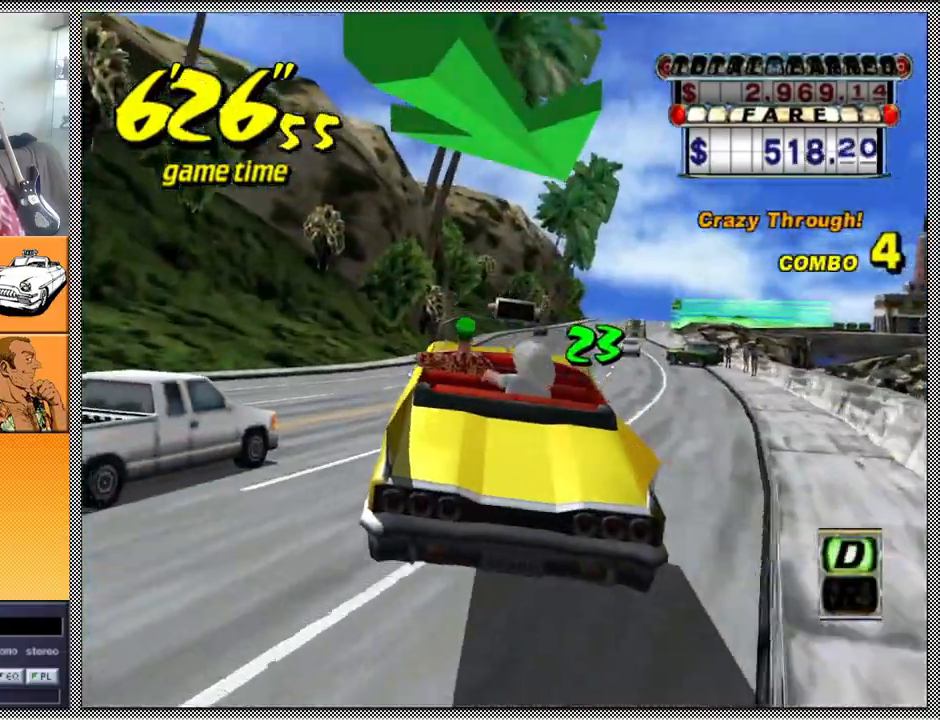
{"buttons": [], "left_stick": "center", "right_stick": "center", "events": [[200, "left_stick", "right"], [300, "left_stick", "center"], [333, "B", "down"], [367, "Z", "up"], [433, "B", "up"]]}
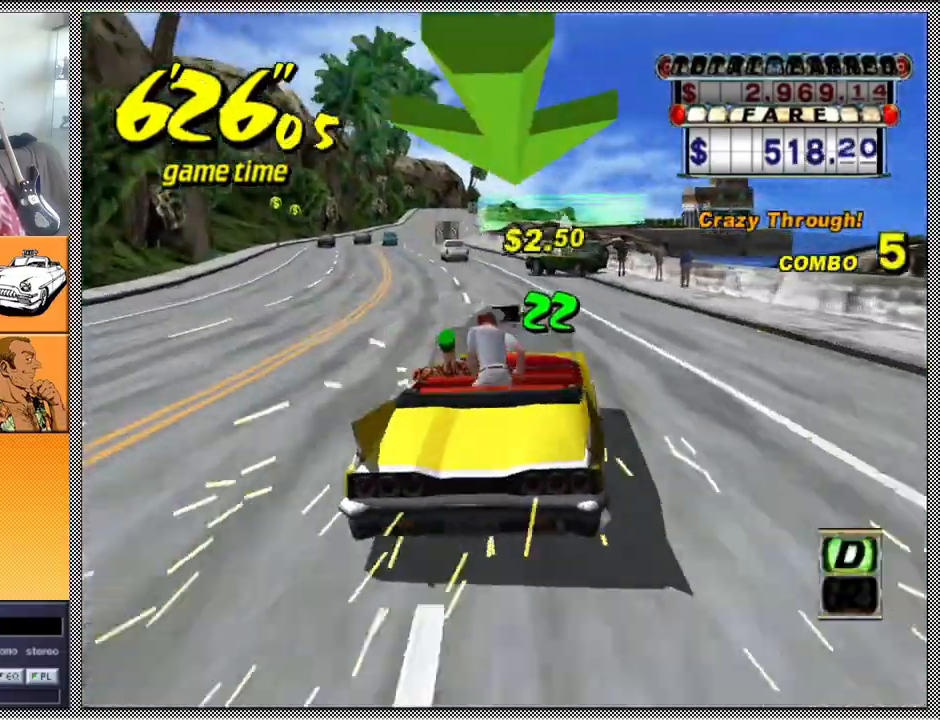
{"buttons": ["Z"], "left_stick": "center", "right_stick": "center", "events": [[33, "A", "down"], [67, "Z", "down"], [100, "left_stick", "left"], [167, "A", "up"], [267, "left_stick", "center"]]}
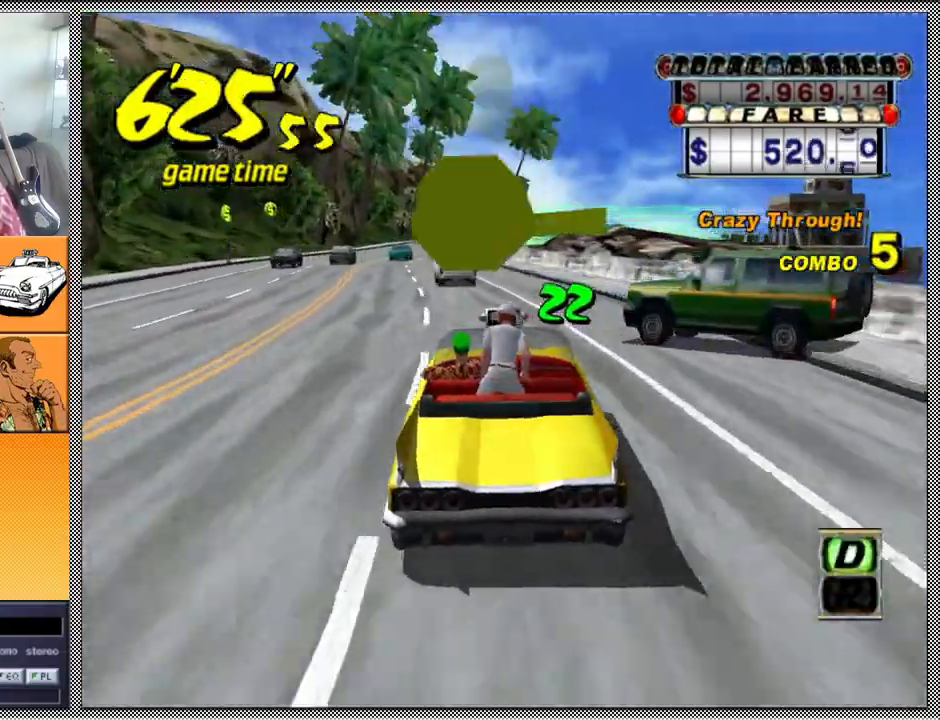
{"buttons": ["L1"], "left_stick": "right", "right_stick": "center", "events": [[367, "Z", "up"], [400, "left_stick", "right"], [500, "L1", "down"]]}
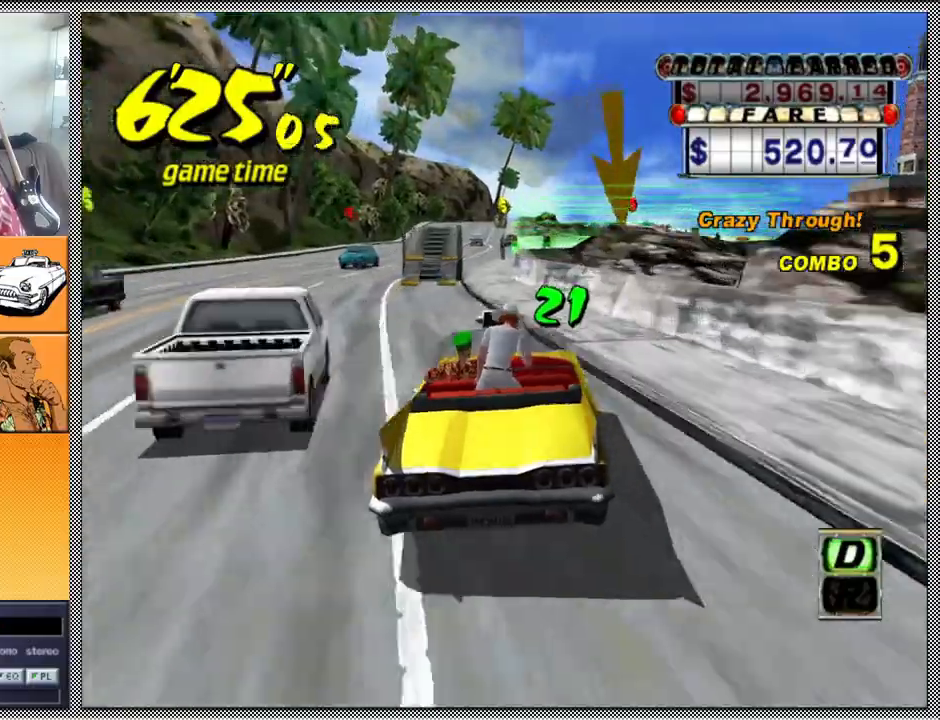
{"buttons": ["L1"], "left_stick": "right", "right_stick": "center", "events": [[67, "left_stick", "center"], [400, "L1", "up"], [433, "left_stick", "right"], [500, "L1", "down"]]}
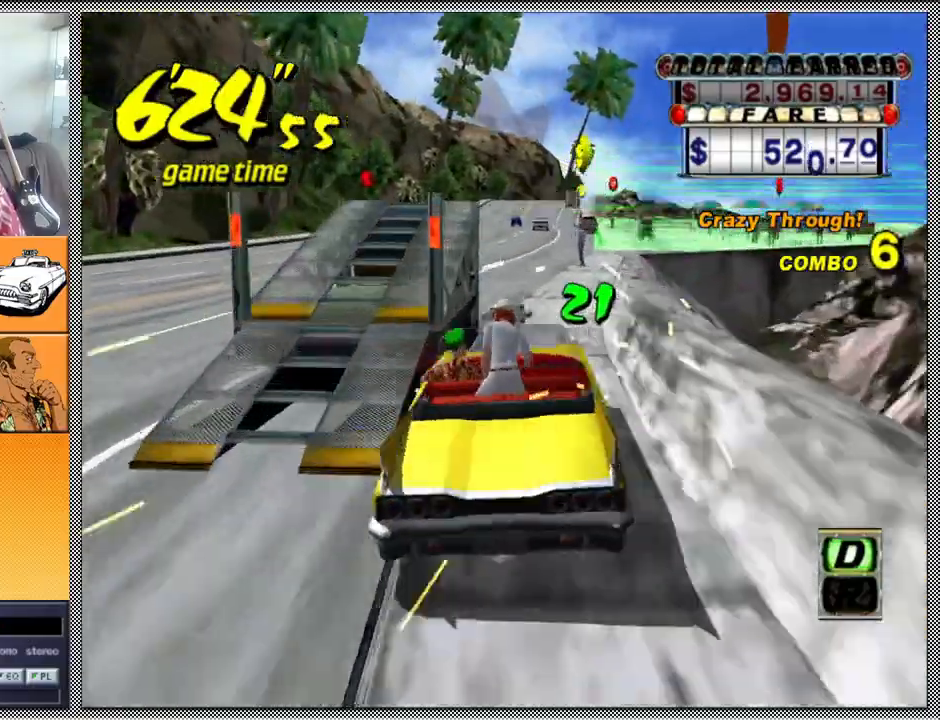
{"buttons": ["L1"], "left_stick": "right", "right_stick": "center", "events": [[100, "left_stick", "center"], [433, "left_stick", "right"]]}
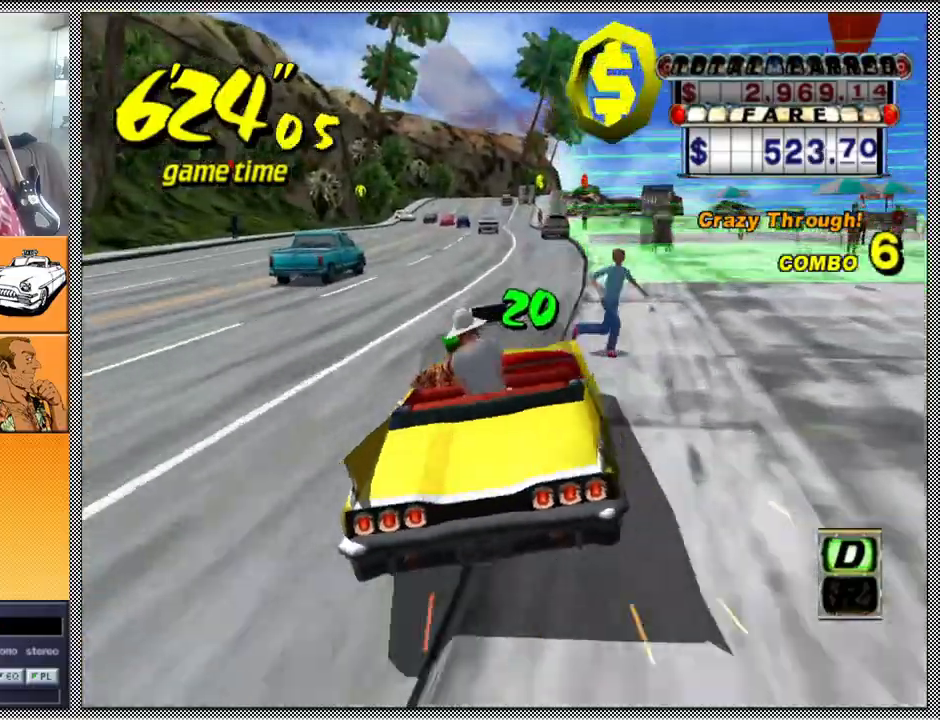
{"buttons": ["L1"], "left_stick": "left", "right_stick": "center", "events": [[200, "left_stick", "center"], [467, "left_stick", "left"]]}
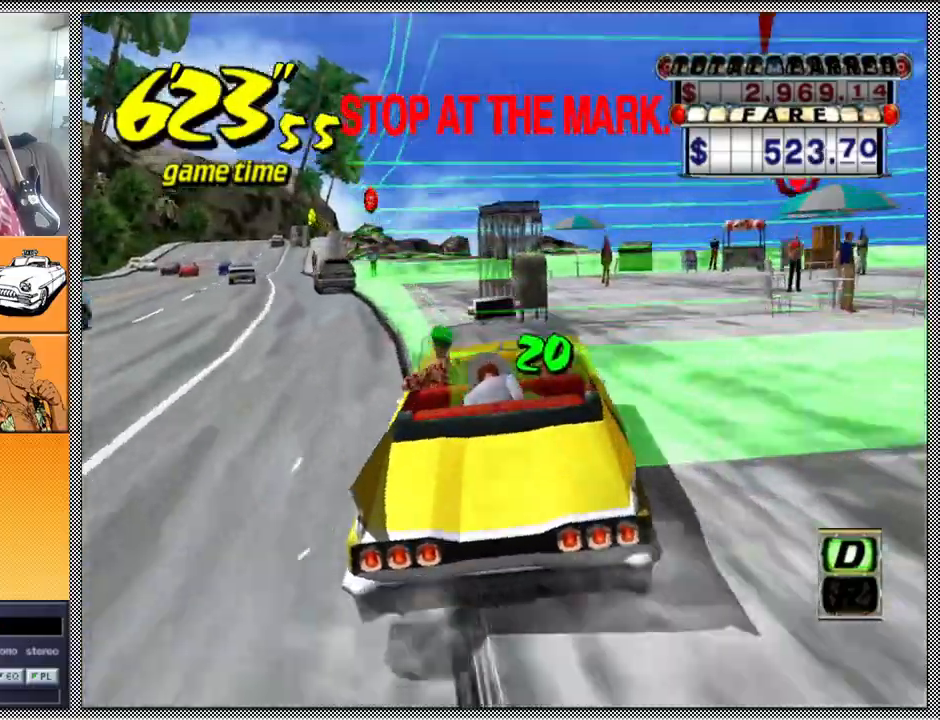
{"buttons": ["B", "L1"], "left_stick": "center", "right_stick": "center", "events": [[133, "L1", "up"], [233, "L1", "down"], [433, "B", "down"], [467, "left_stick", "center"]]}
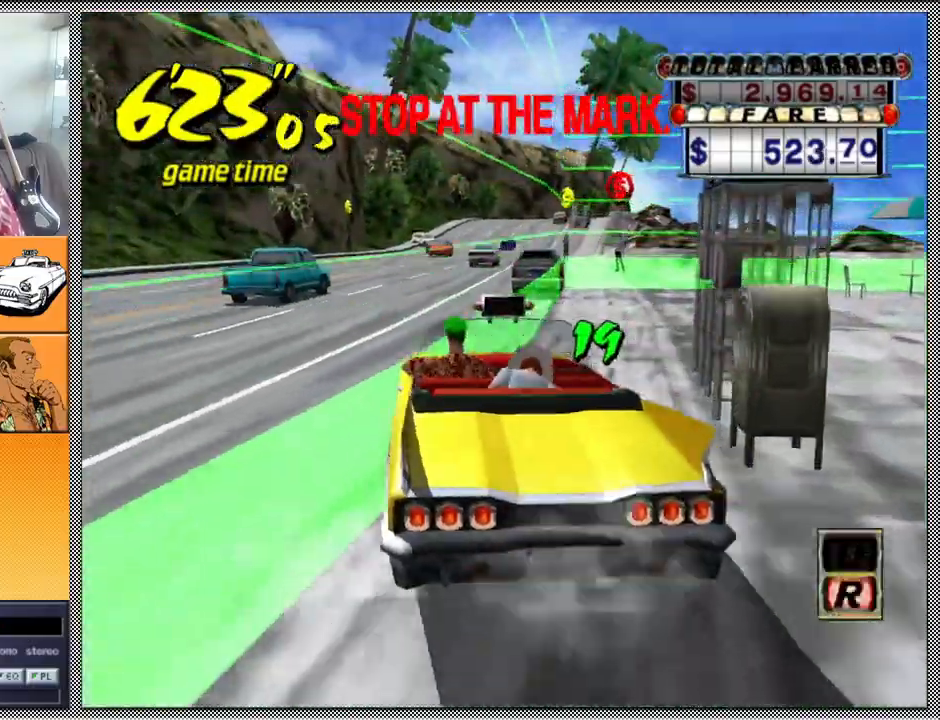
{"buttons": ["L1"], "left_stick": "center", "right_stick": "center", "events": [[33, "B", "up"], [100, "B", "down"], [233, "B", "up"]]}
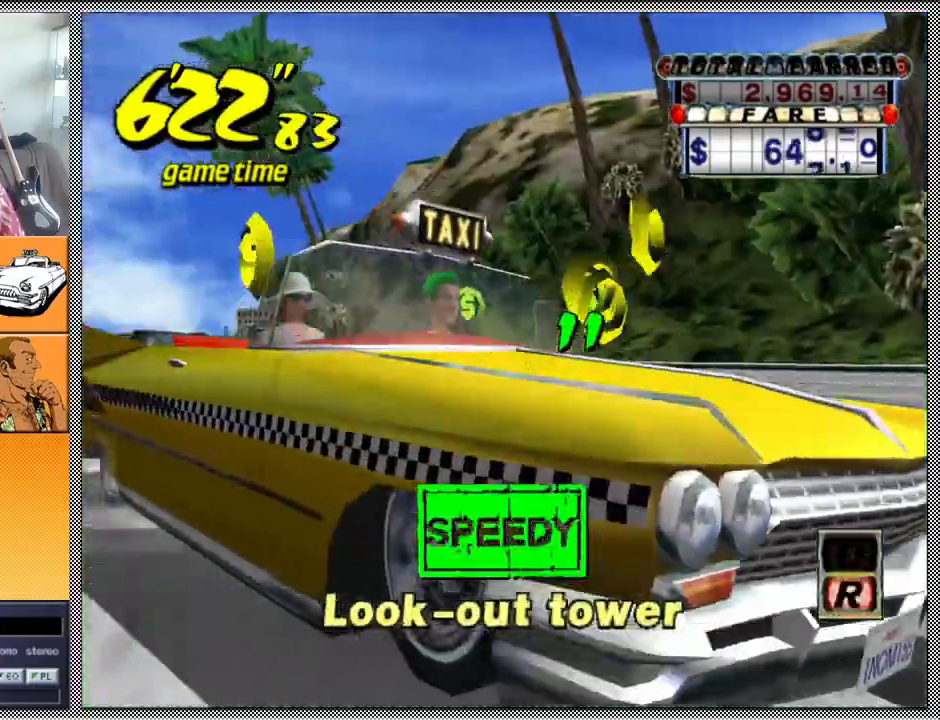
{"buttons": [], "left_stick": "center", "right_stick": "center", "events": [[33, "L1", "up"]]}
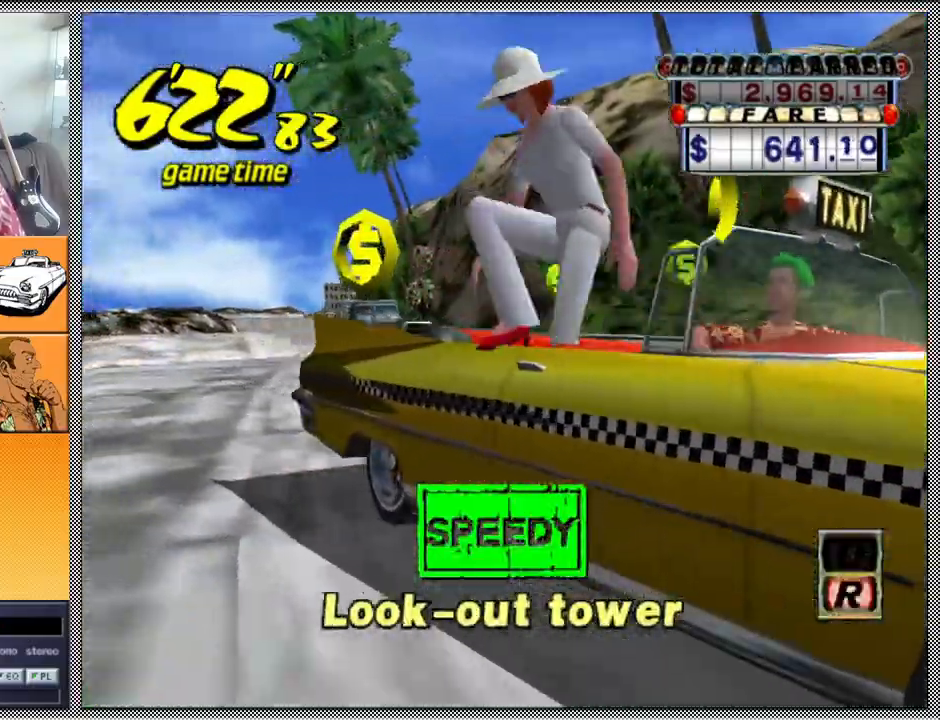
{"buttons": [], "left_stick": "center", "right_stick": "center", "events": []}